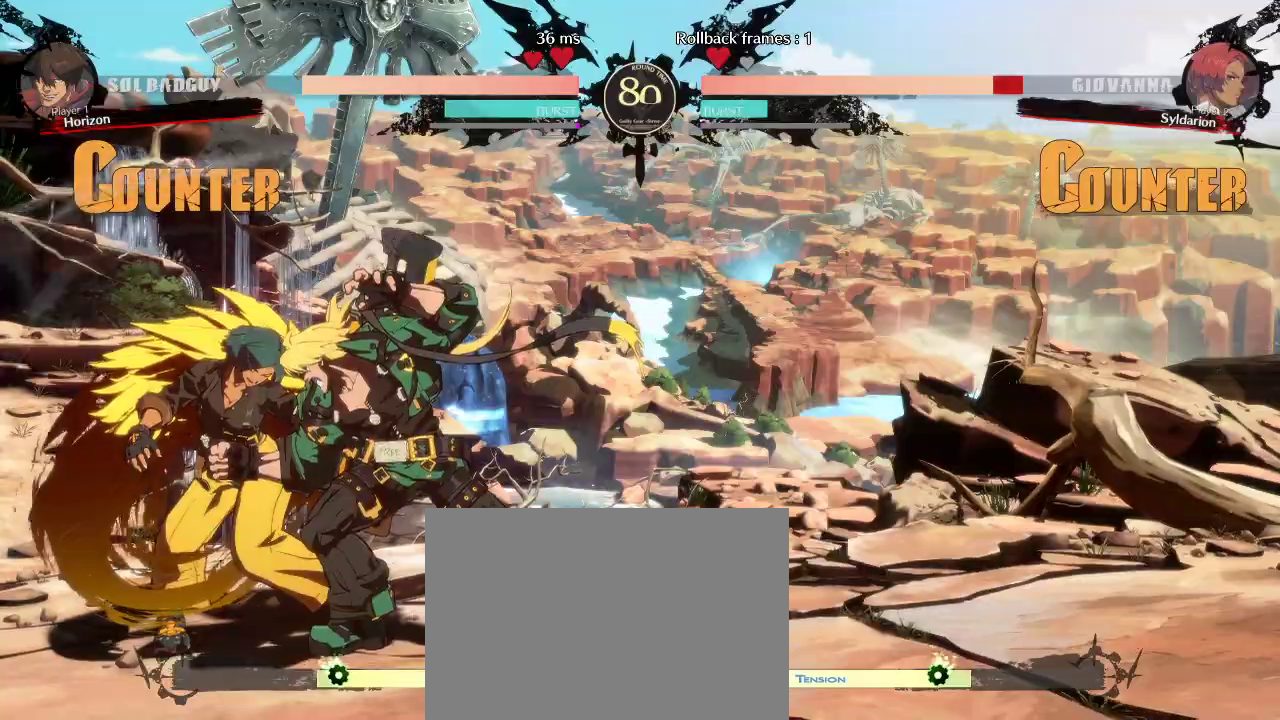
Gameplay with a controller (arcade stick); each line is a JSON object with the inputs held at the frame after it. "events" lists button and stick changes between this image and that frame as [ms after this image, input, new state], when the widget could be followed in between. Not read: L3 R3 other_buttons.
{"buttons": [], "left_stick": "down-left", "events": [[67, "left_stick", "down-left"]]}
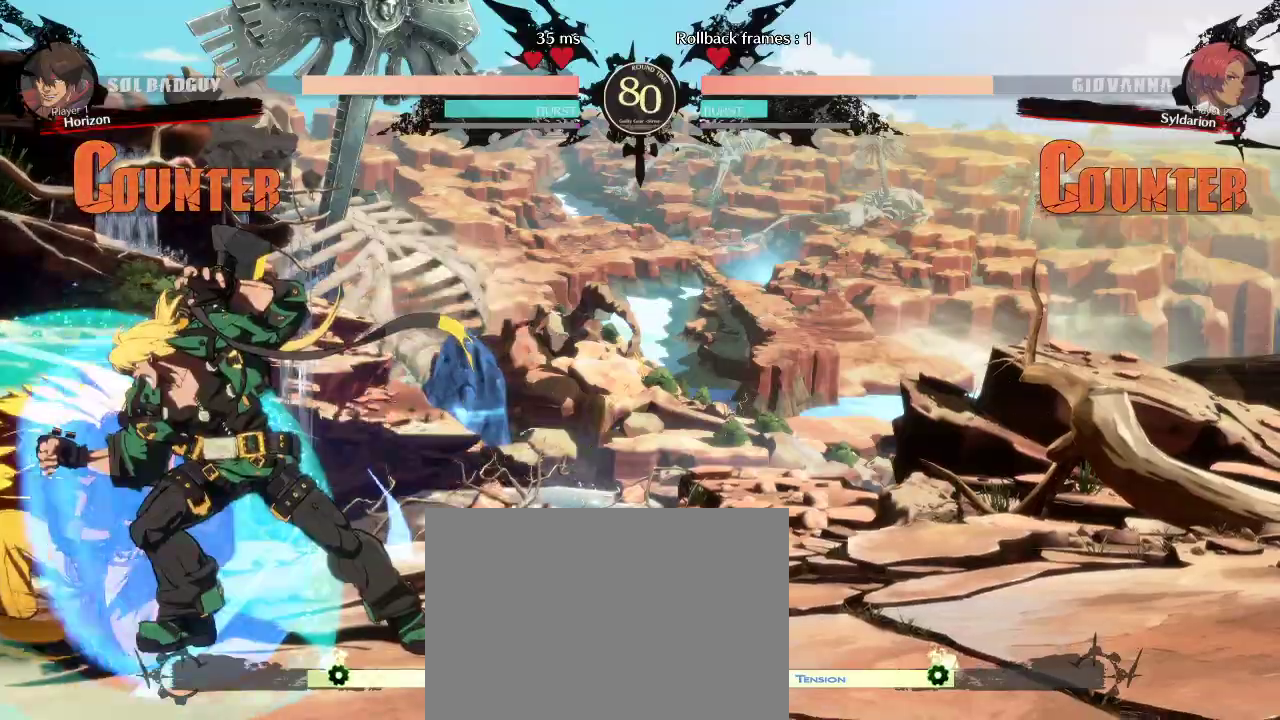
{"buttons": [], "left_stick": "down-left", "events": []}
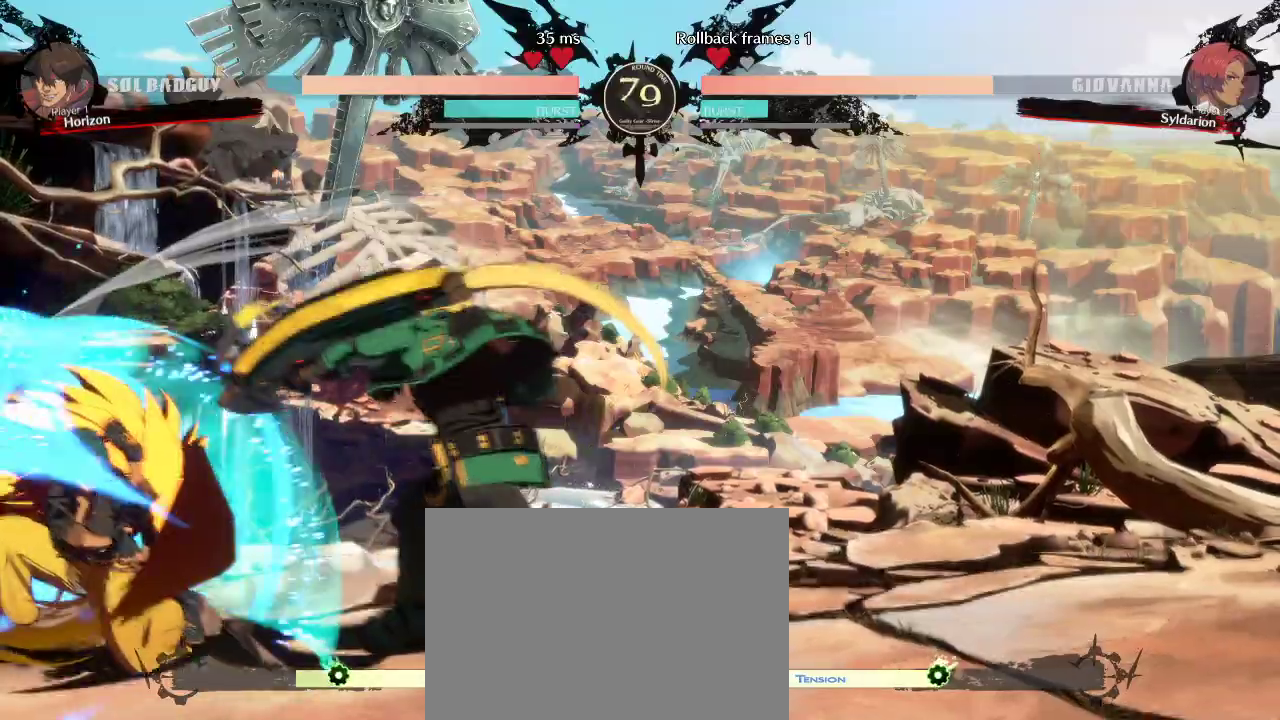
{"buttons": [], "left_stick": "up-right", "events": [[33, "left_stick", "down"], [183, "left_stick", "center"], [333, "left_stick", "down"], [417, "left_stick", "up-right"]]}
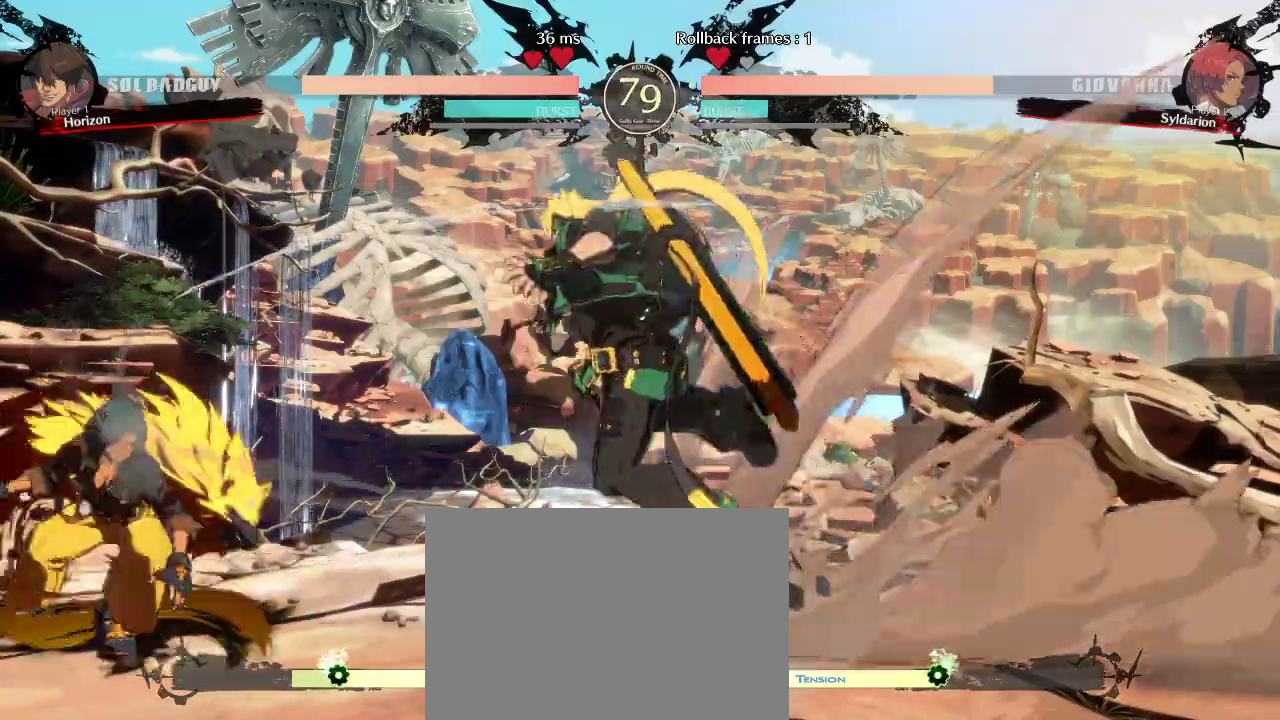
{"buttons": [], "left_stick": "right", "events": [[50, "left_stick", "right"]]}
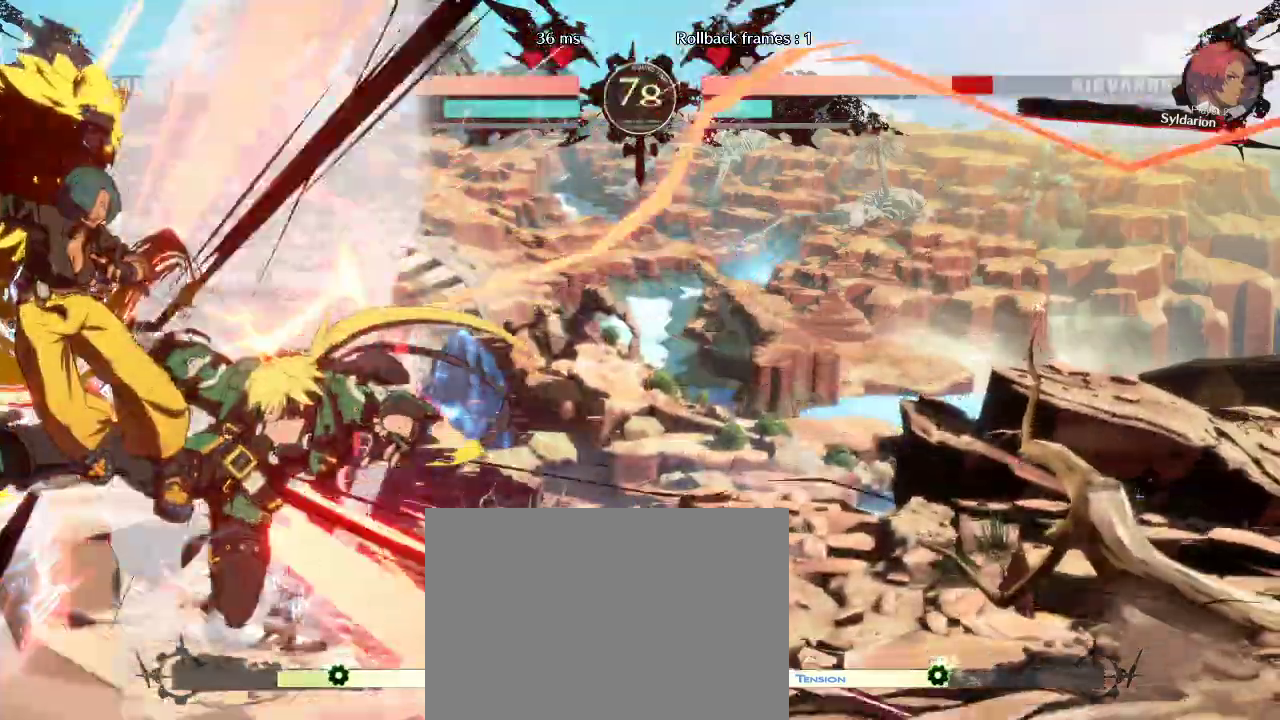
{"buttons": [], "left_stick": "down-left", "events": [[83, "left_stick", "down"], [267, "left_stick", "down-left"]]}
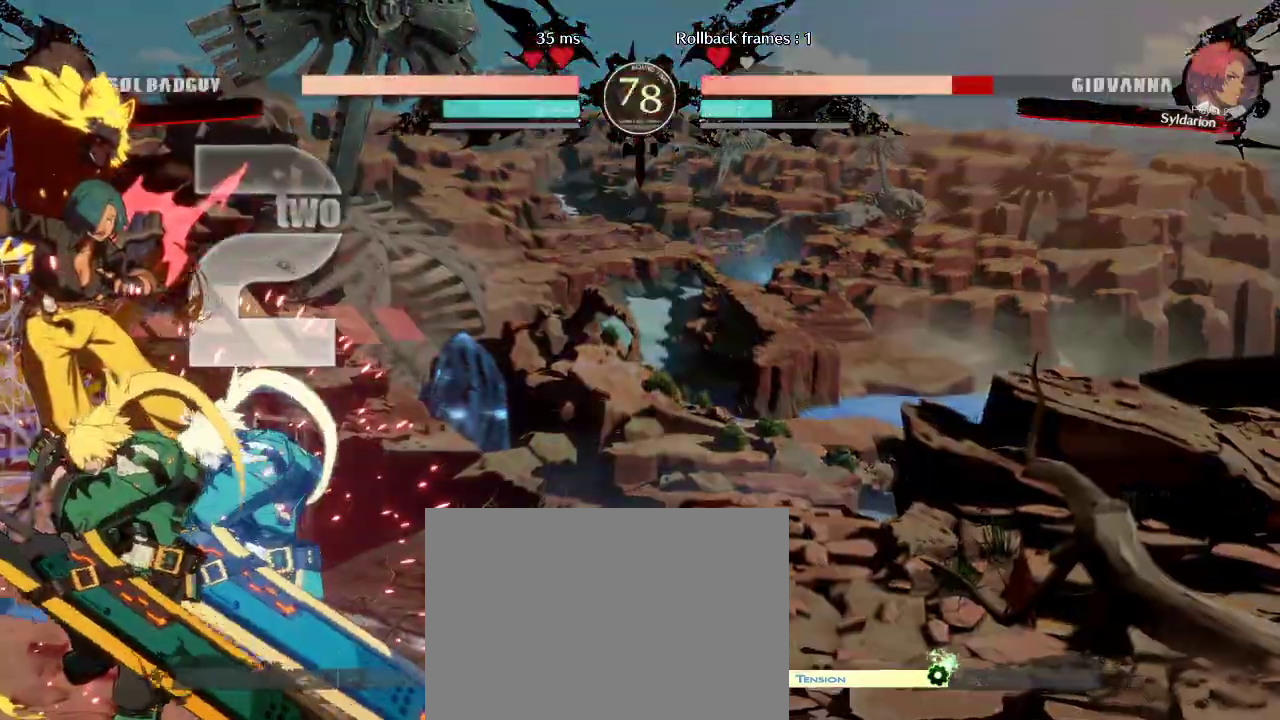
{"buttons": [], "left_stick": "down-left", "events": []}
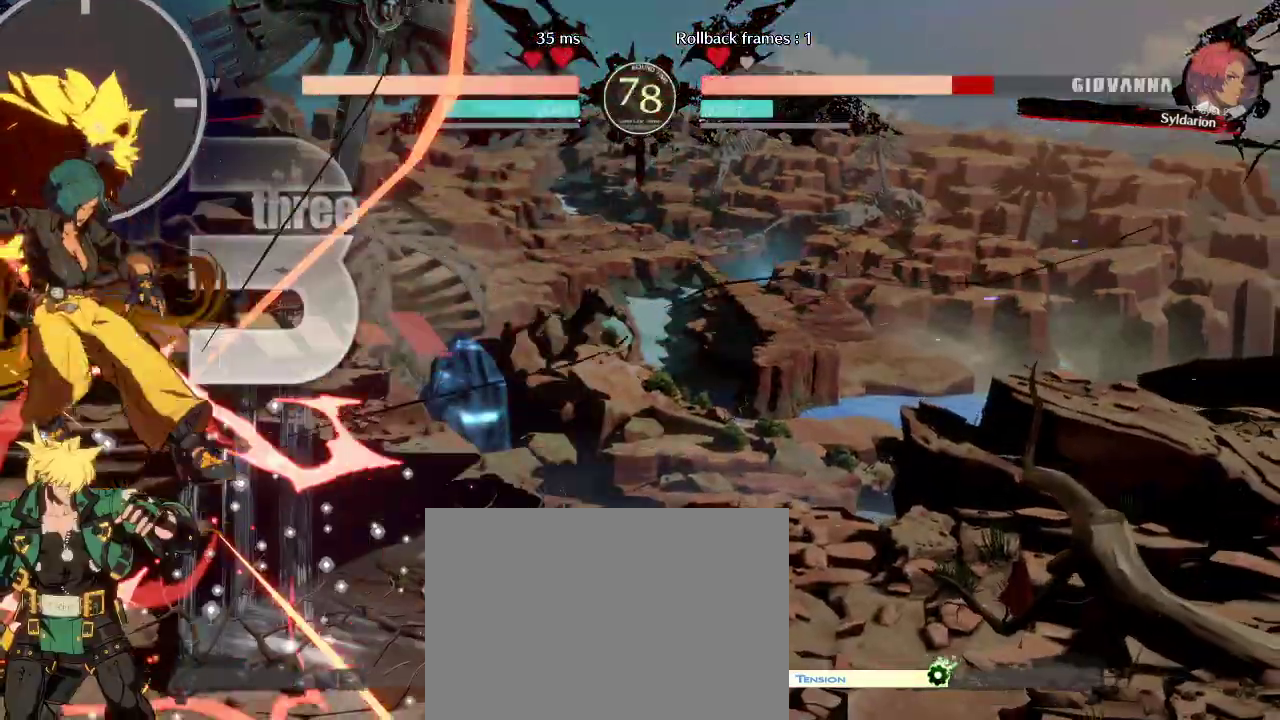
{"buttons": [], "left_stick": "right", "events": [[233, "left_stick", "down-right"], [300, "left_stick", "right"]]}
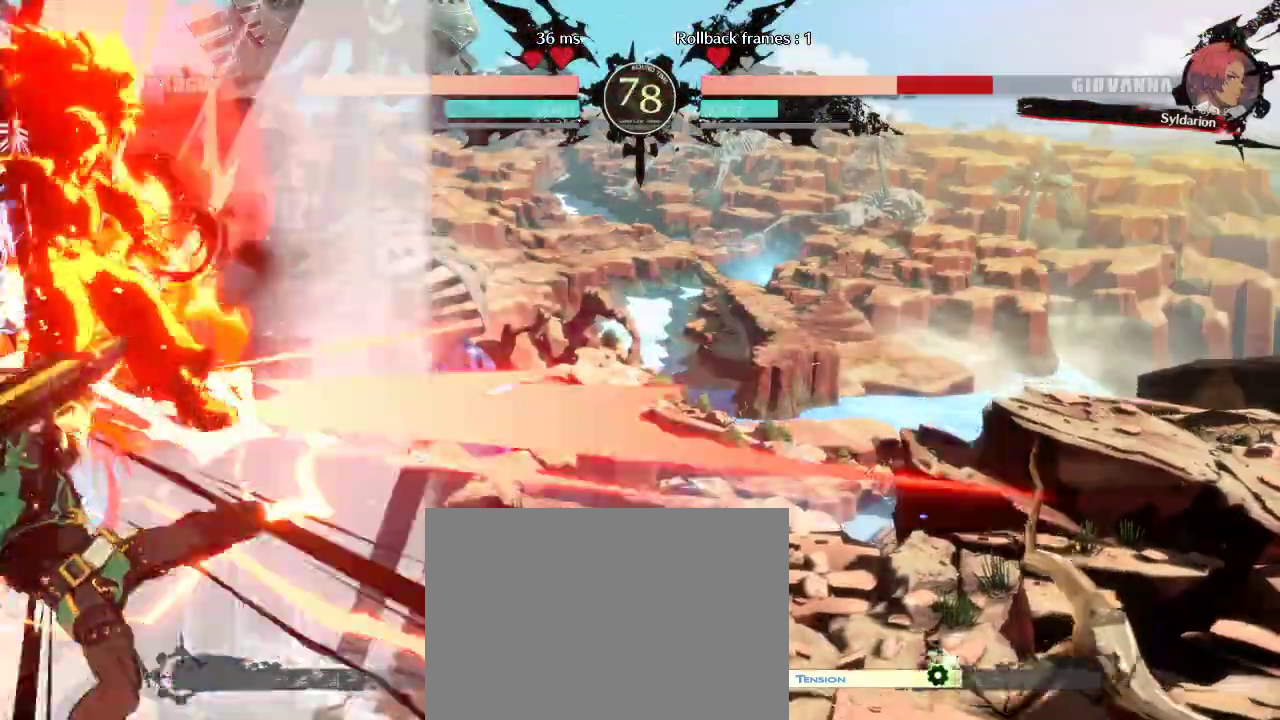
{"buttons": [], "left_stick": "right", "events": []}
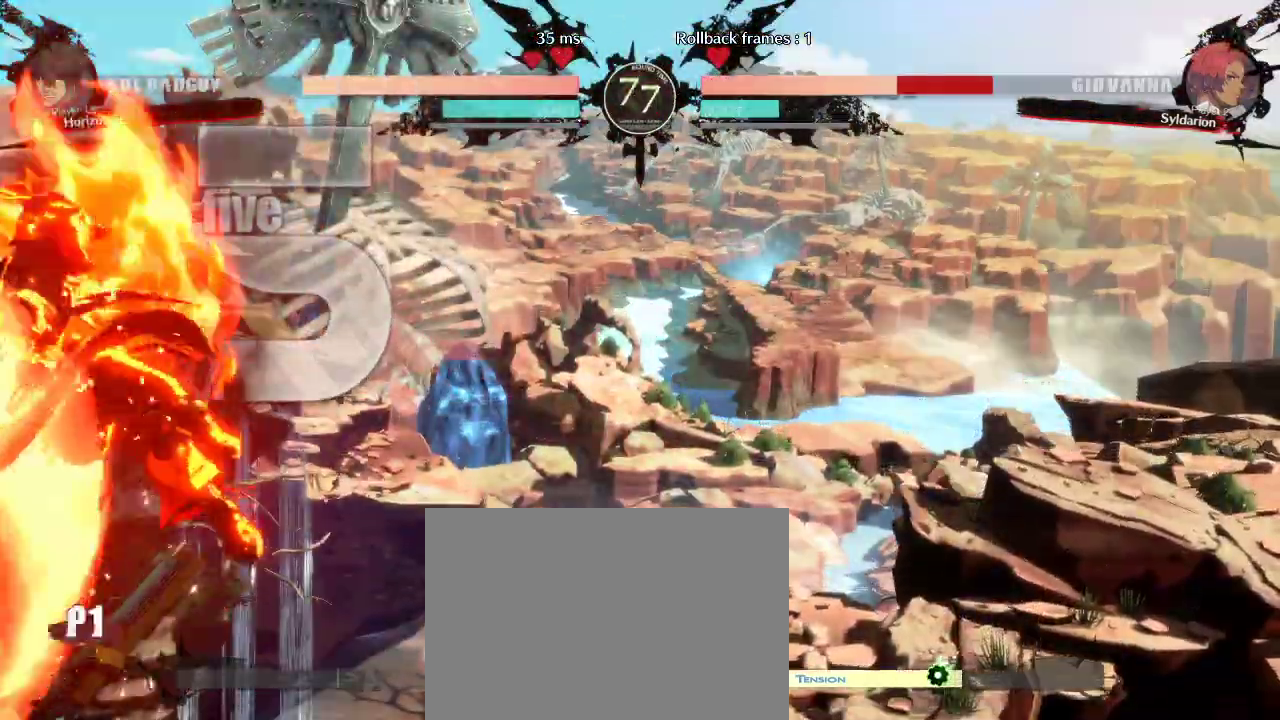
{"buttons": [], "left_stick": "right", "events": []}
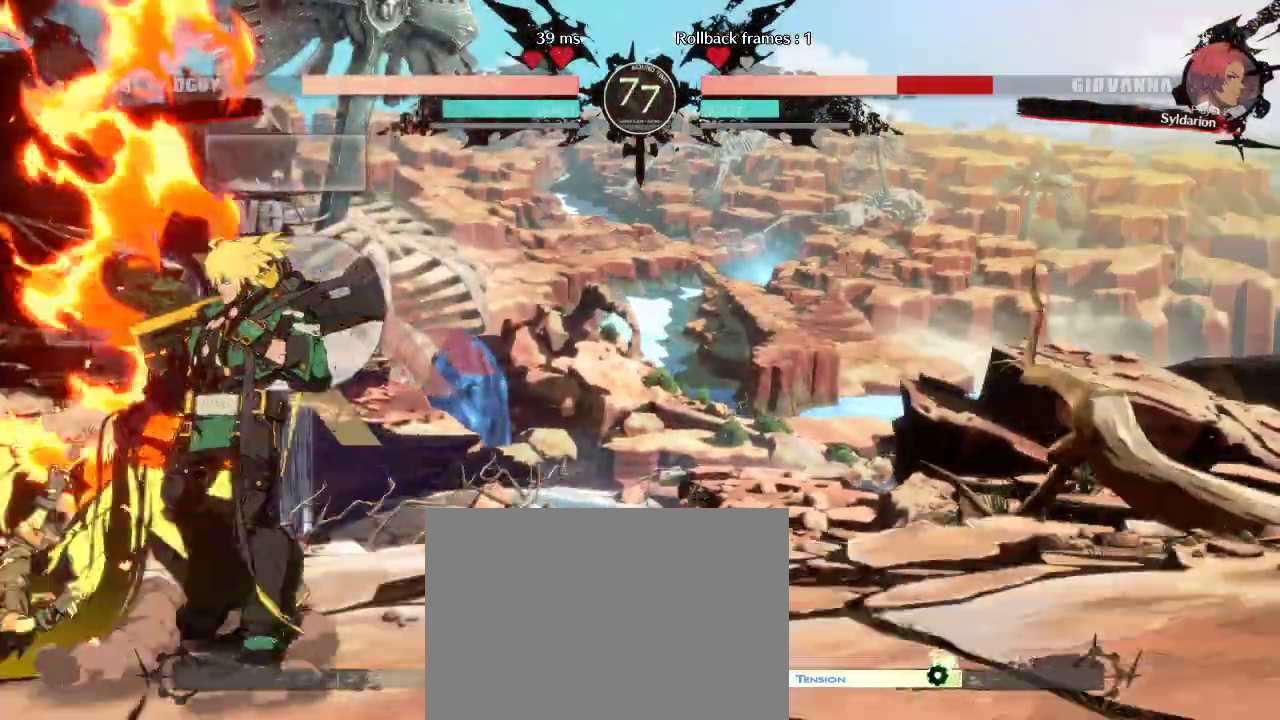
{"buttons": [], "left_stick": "down-right", "events": [[400, "left_stick", "down-right"]]}
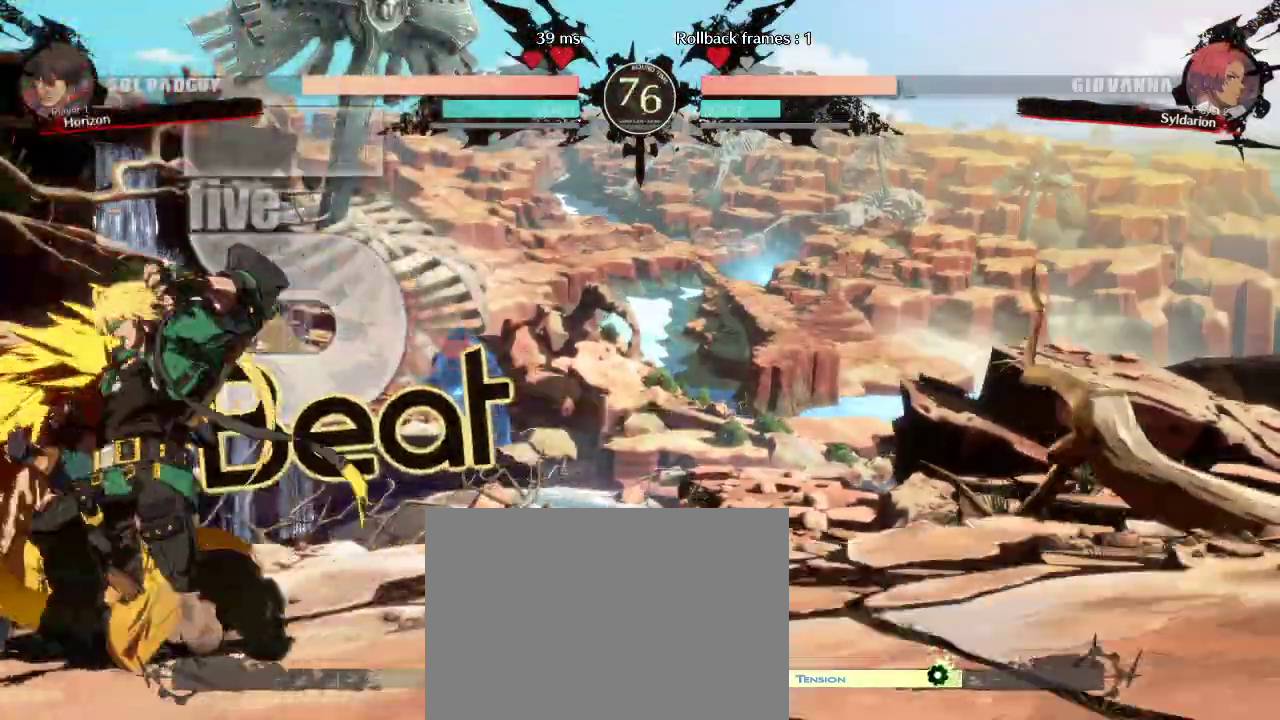
{"buttons": [], "left_stick": "down-left", "events": [[117, "left_stick", "down-left"]]}
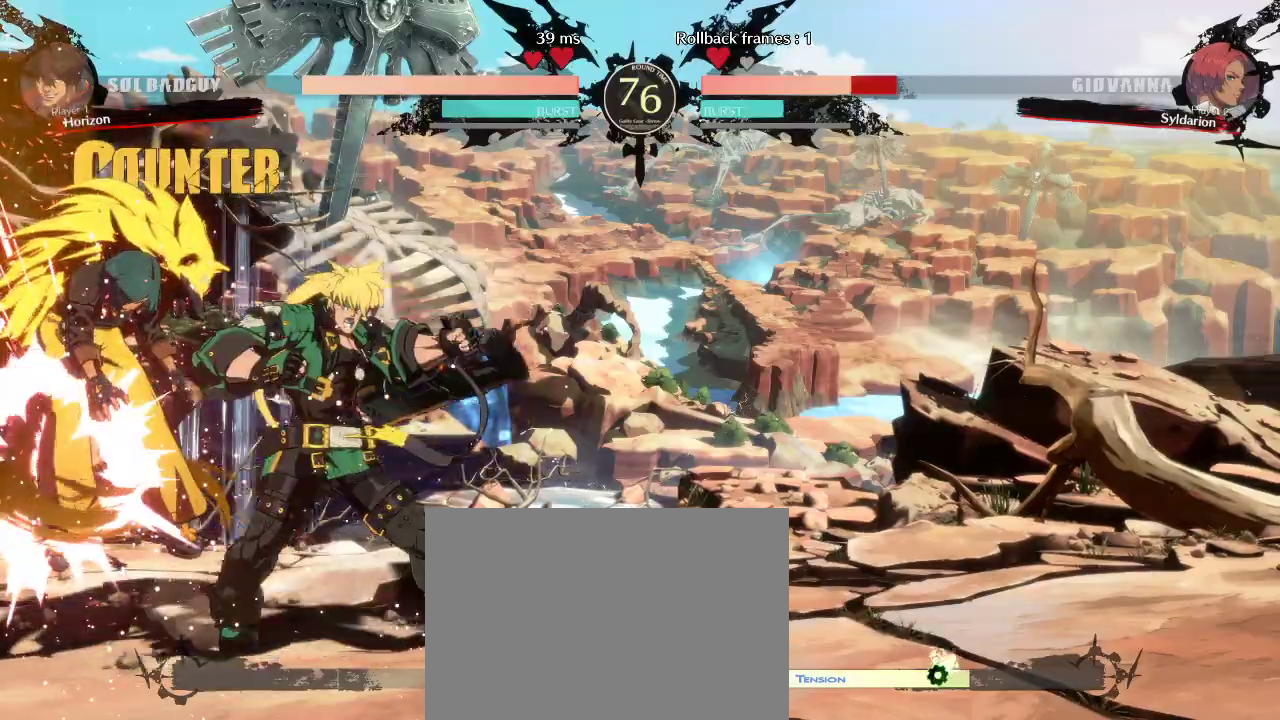
{"buttons": [], "left_stick": "down-left", "events": []}
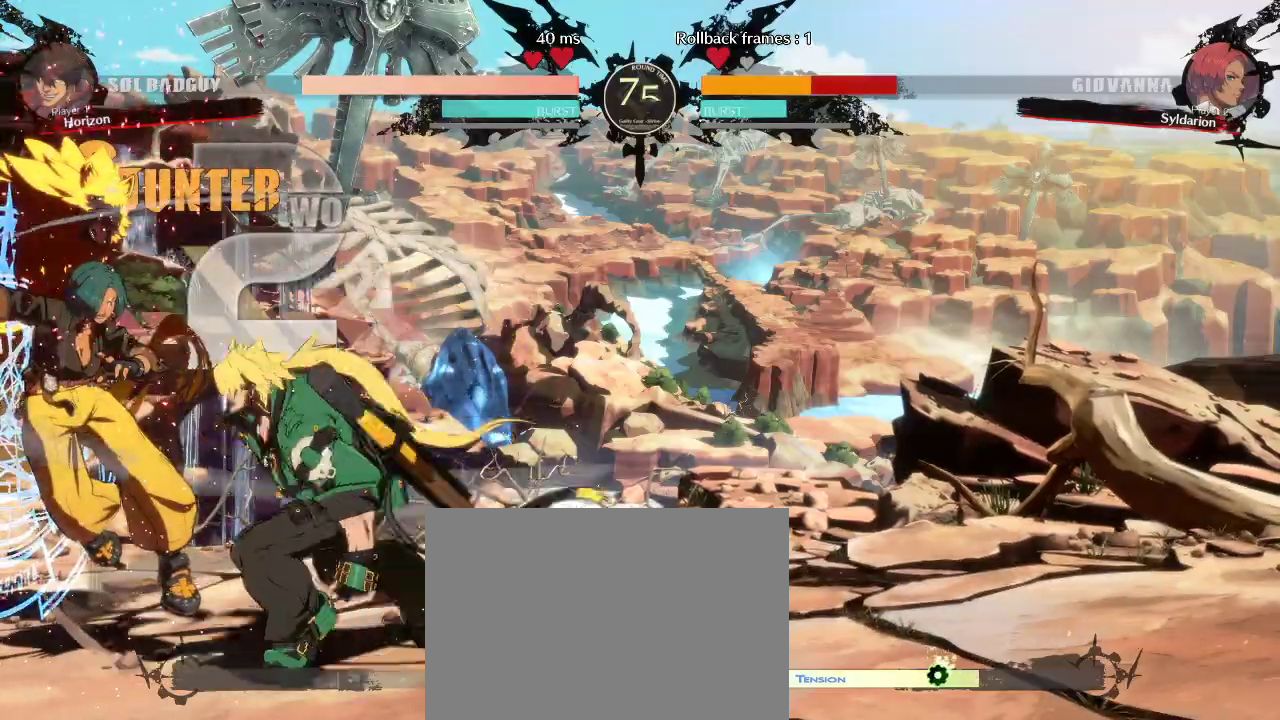
{"buttons": [], "left_stick": "down-left", "events": []}
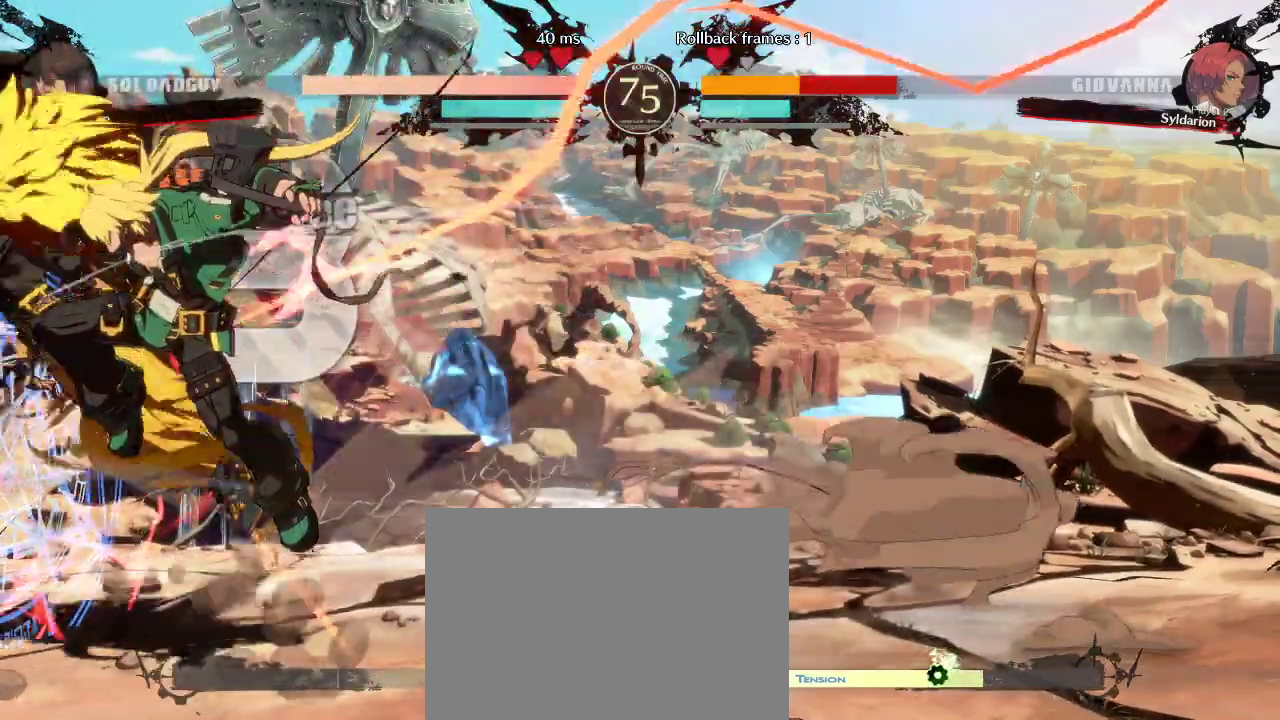
{"buttons": [], "left_stick": "down-left", "events": []}
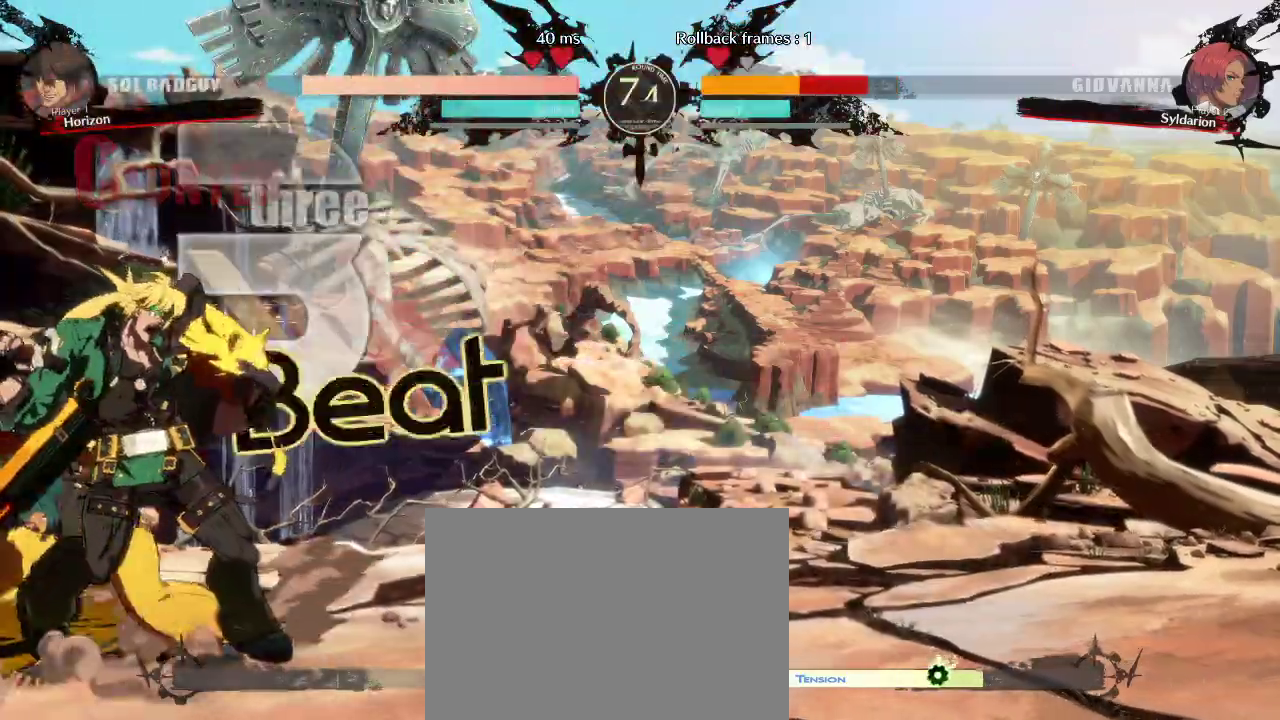
{"buttons": [], "left_stick": "down-left", "events": []}
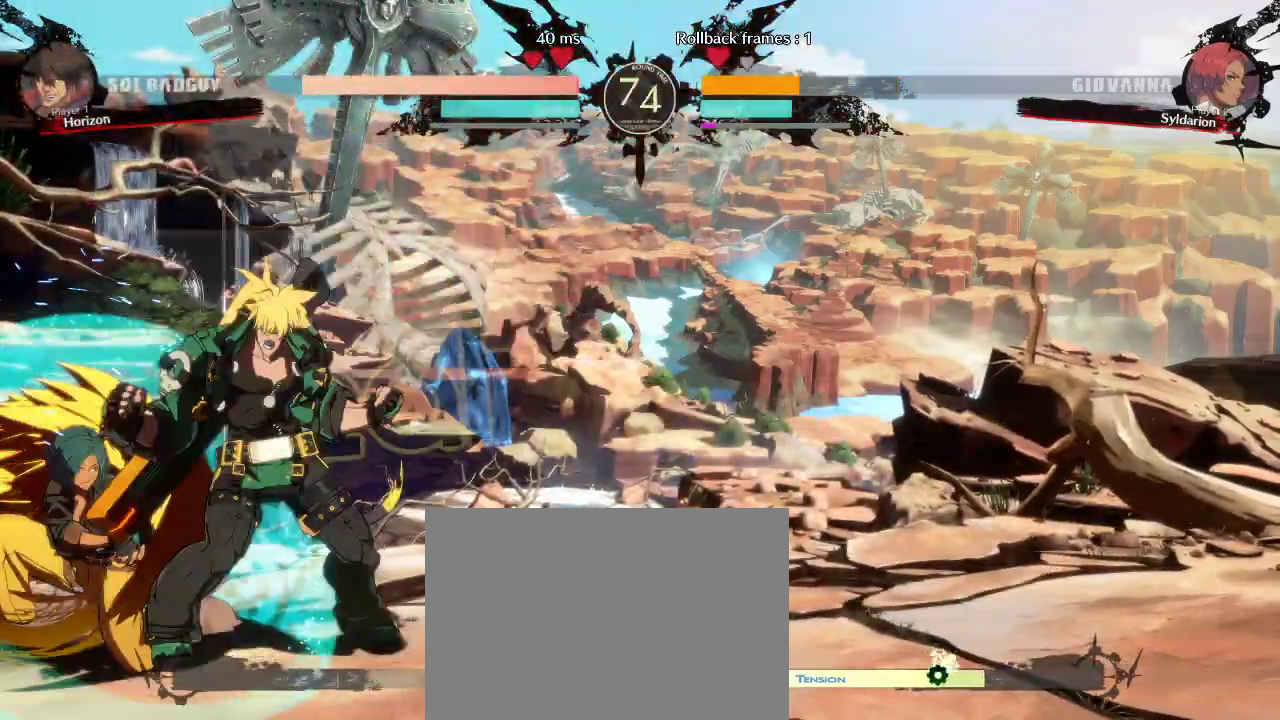
{"buttons": [], "left_stick": "down-left", "events": []}
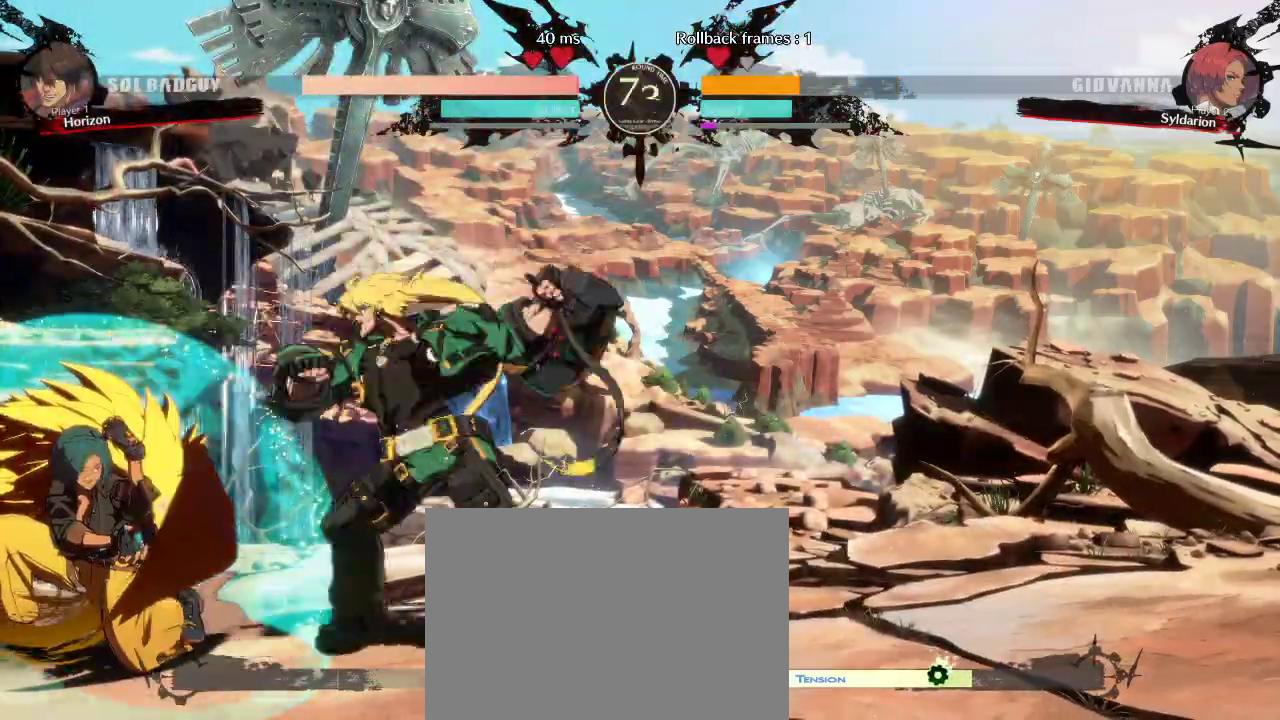
{"buttons": [], "left_stick": "down-left", "events": []}
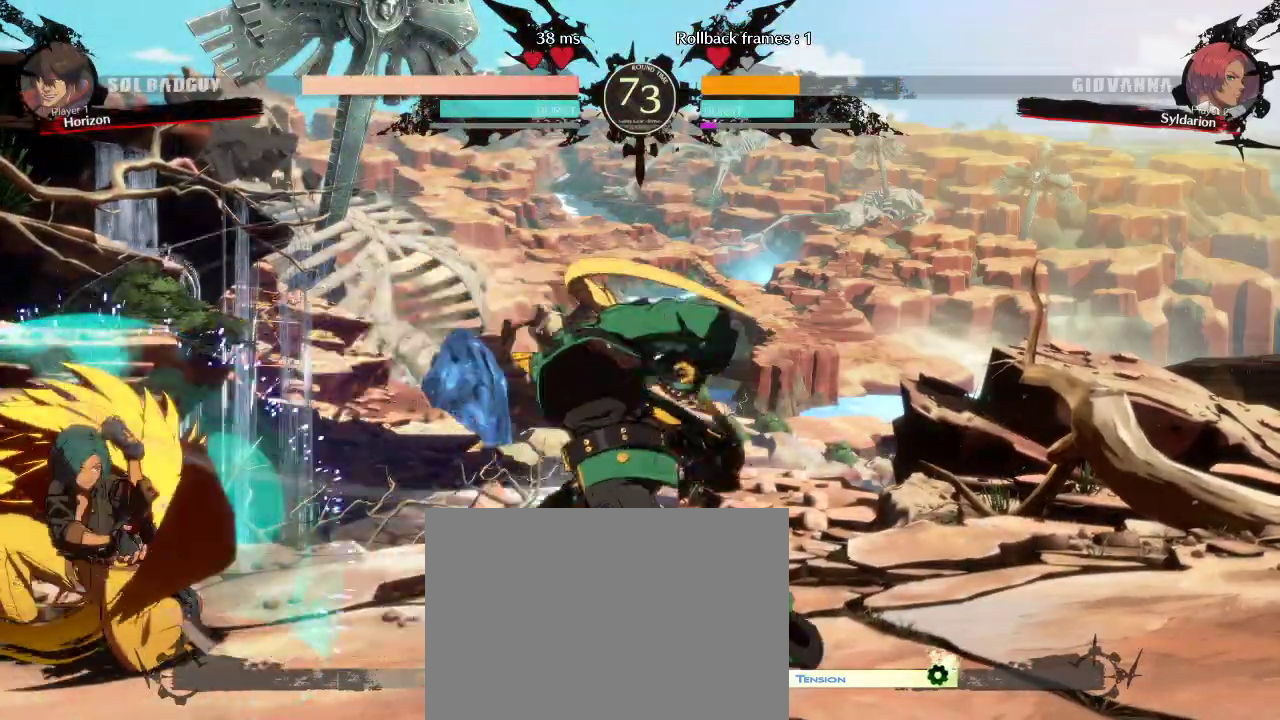
{"buttons": [], "left_stick": "right", "events": [[17, "left_stick", "center"], [150, "left_stick", "right"], [250, "left_stick", "down"], [367, "left_stick", "right"]]}
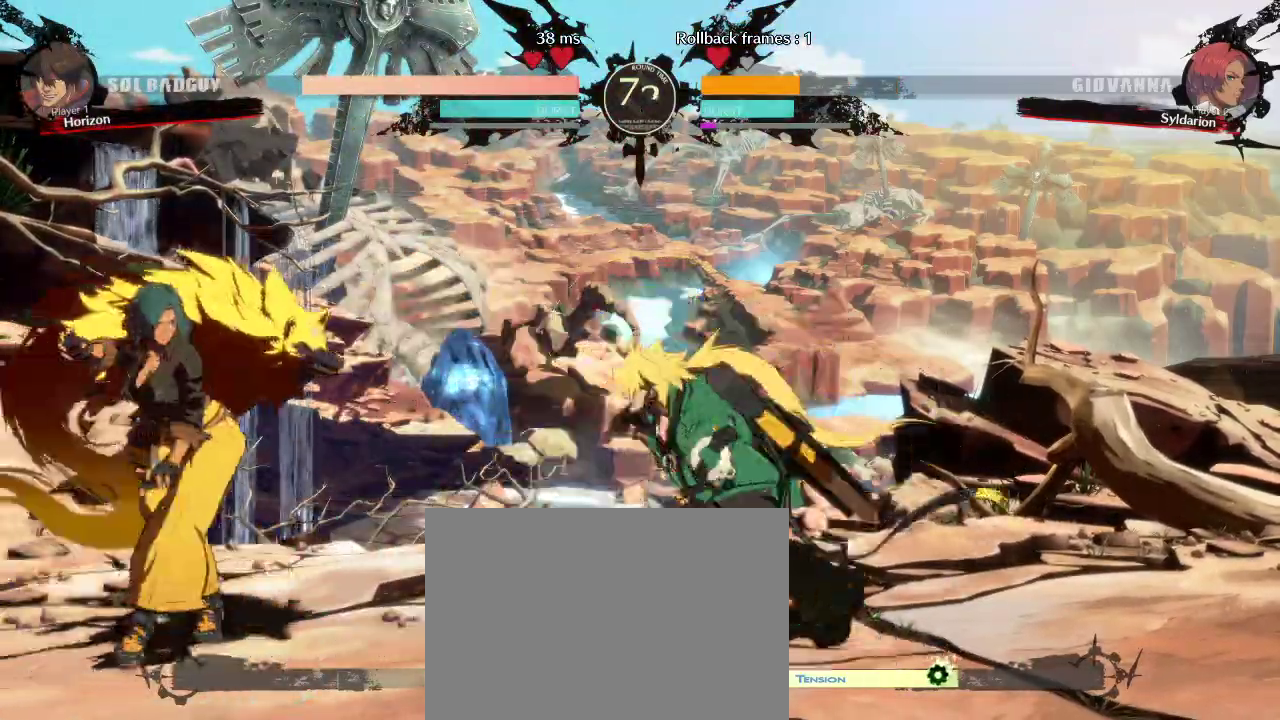
{"buttons": [], "left_stick": "down-left"}
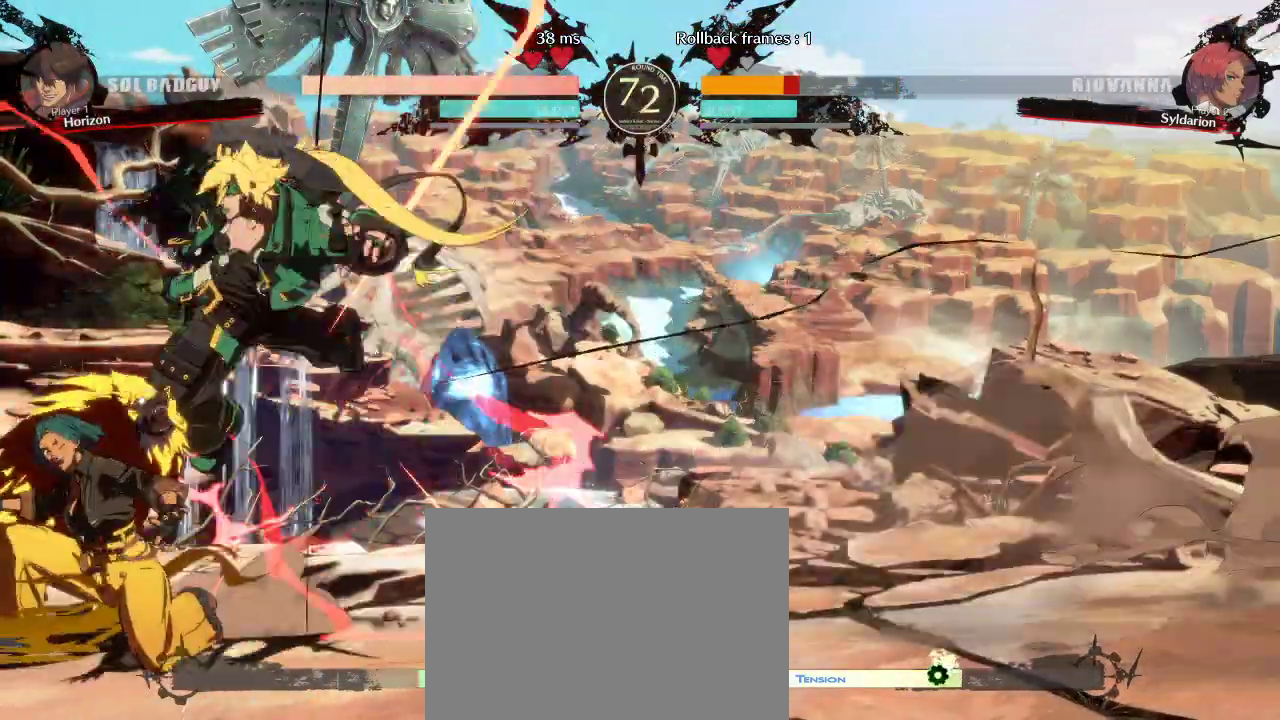
{"buttons": [], "left_stick": "down-left", "events": []}
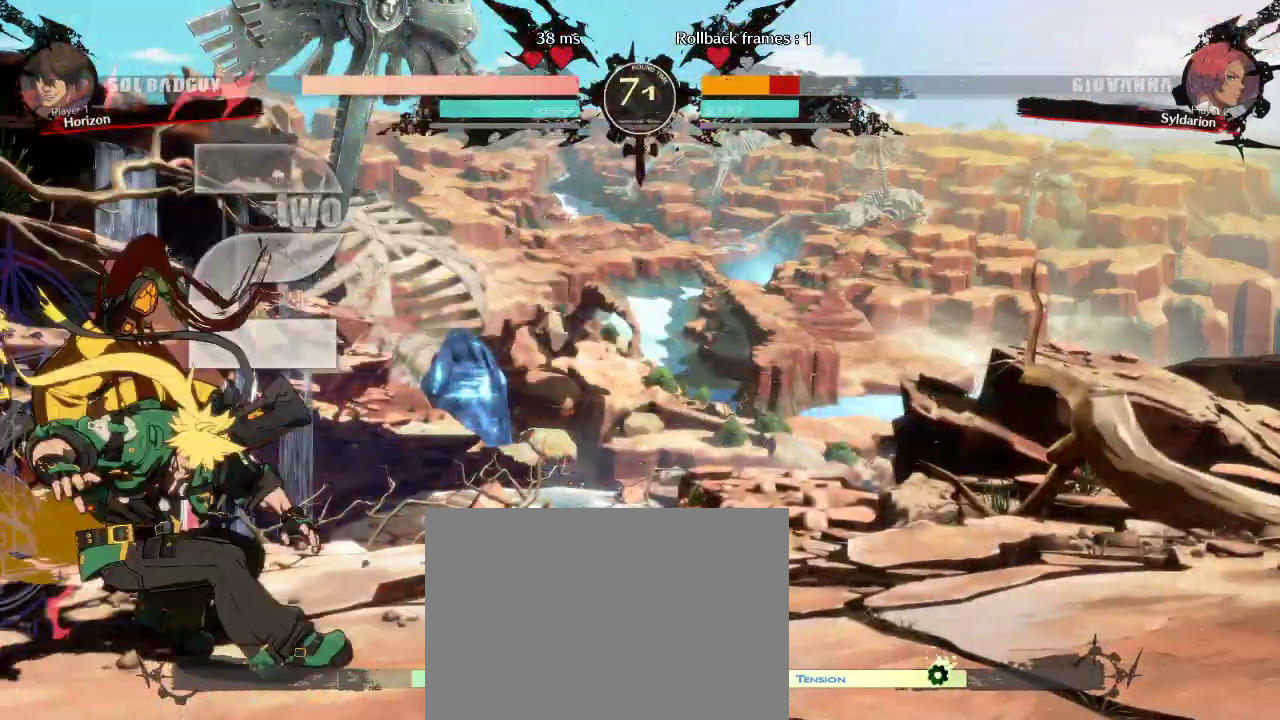
{"buttons": [], "left_stick": "down-left", "events": []}
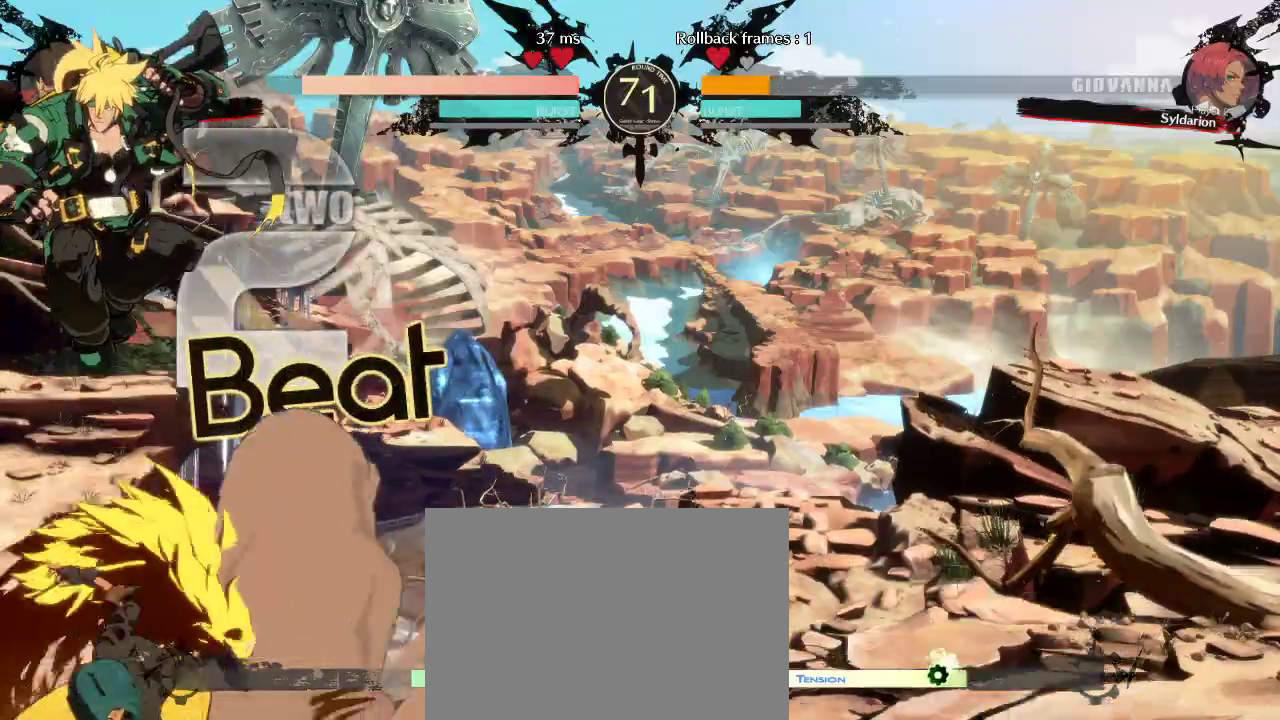
{"buttons": [], "left_stick": "down", "events": [[317, "left_stick", "down"]]}
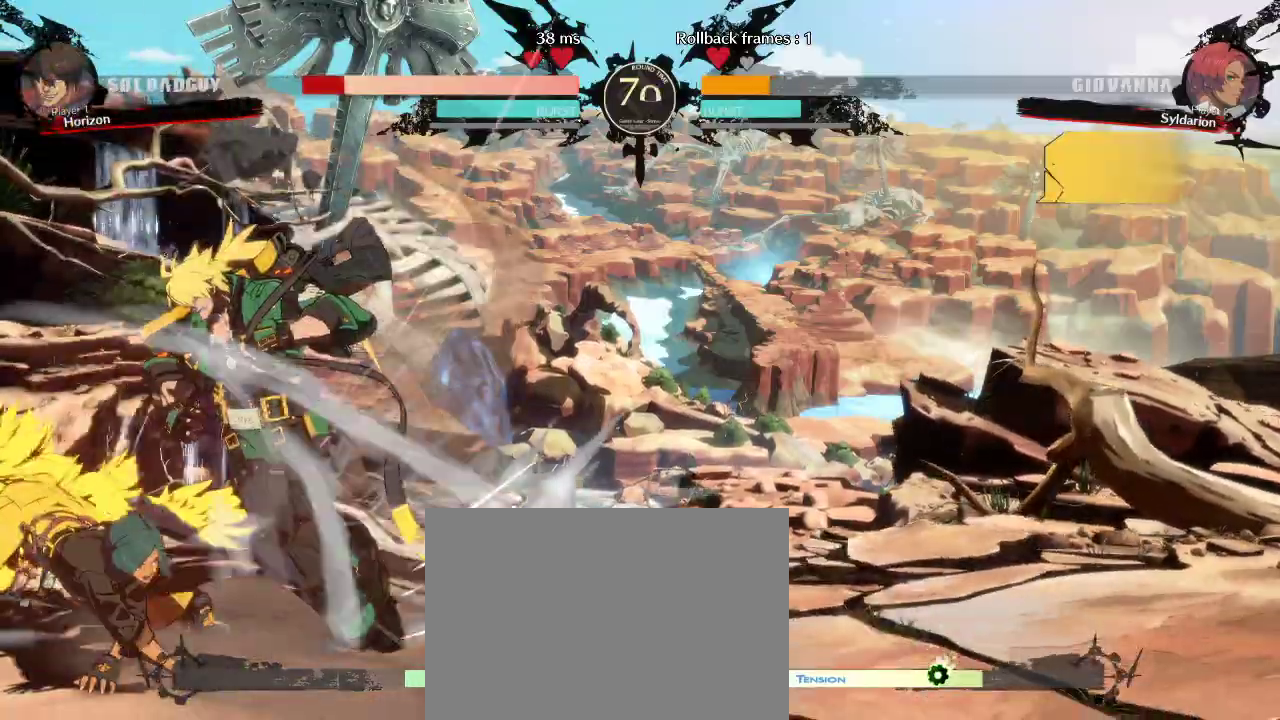
{"buttons": [], "left_stick": "center", "events": [[350, "left_stick", "center"]]}
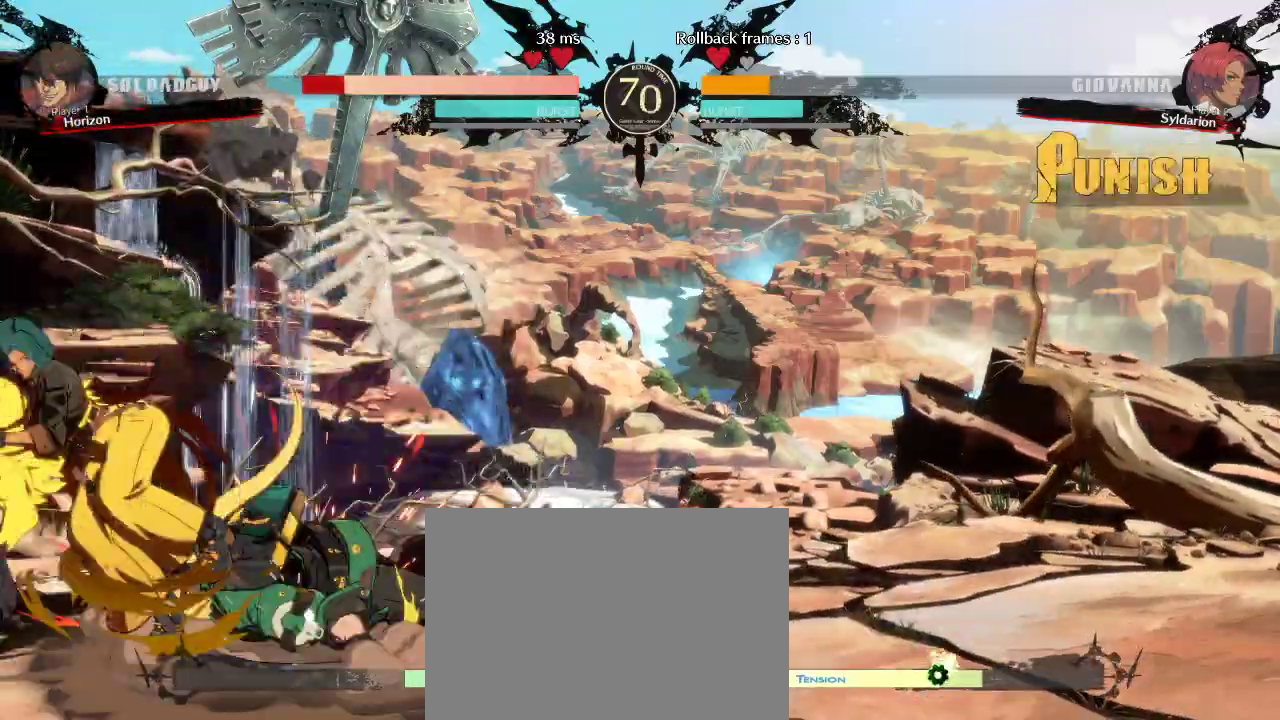
{"buttons": [], "left_stick": "down", "events": [[467, "left_stick", "down"]]}
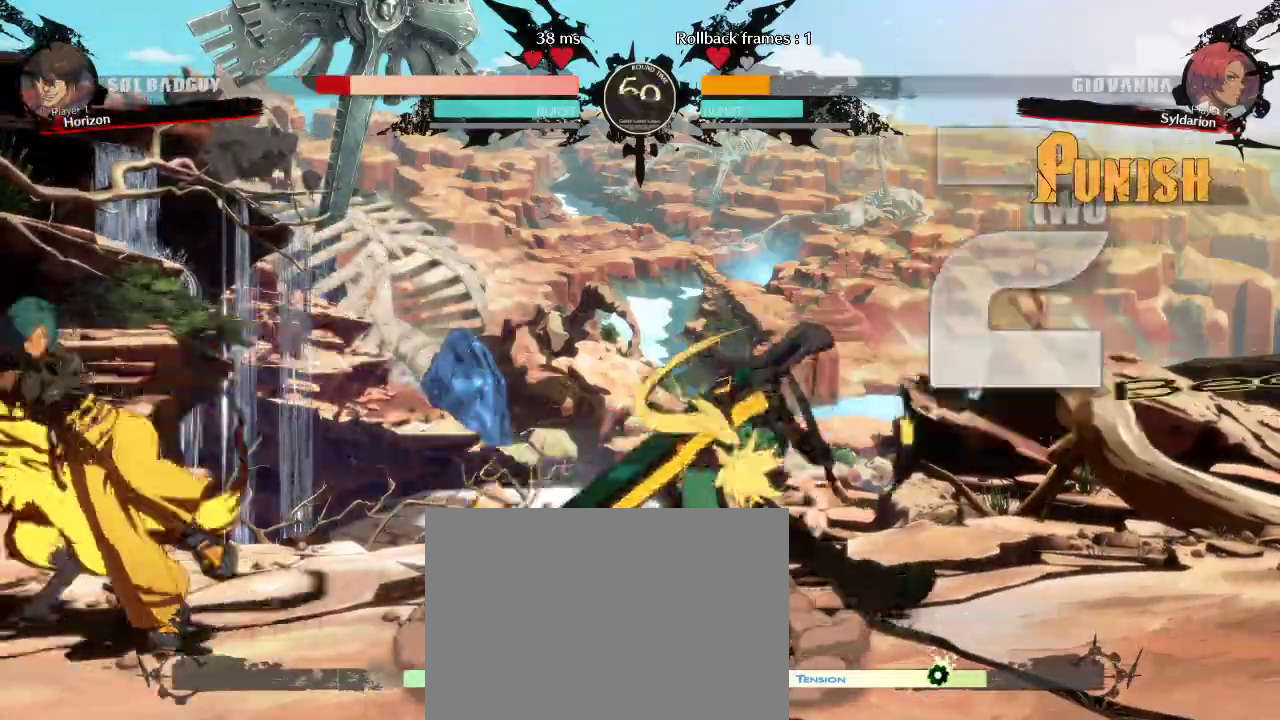
{"buttons": [], "left_stick": "up-right", "events": [[67, "left_stick", "center"], [200, "left_stick", "right"], [383, "left_stick", "up-right"]]}
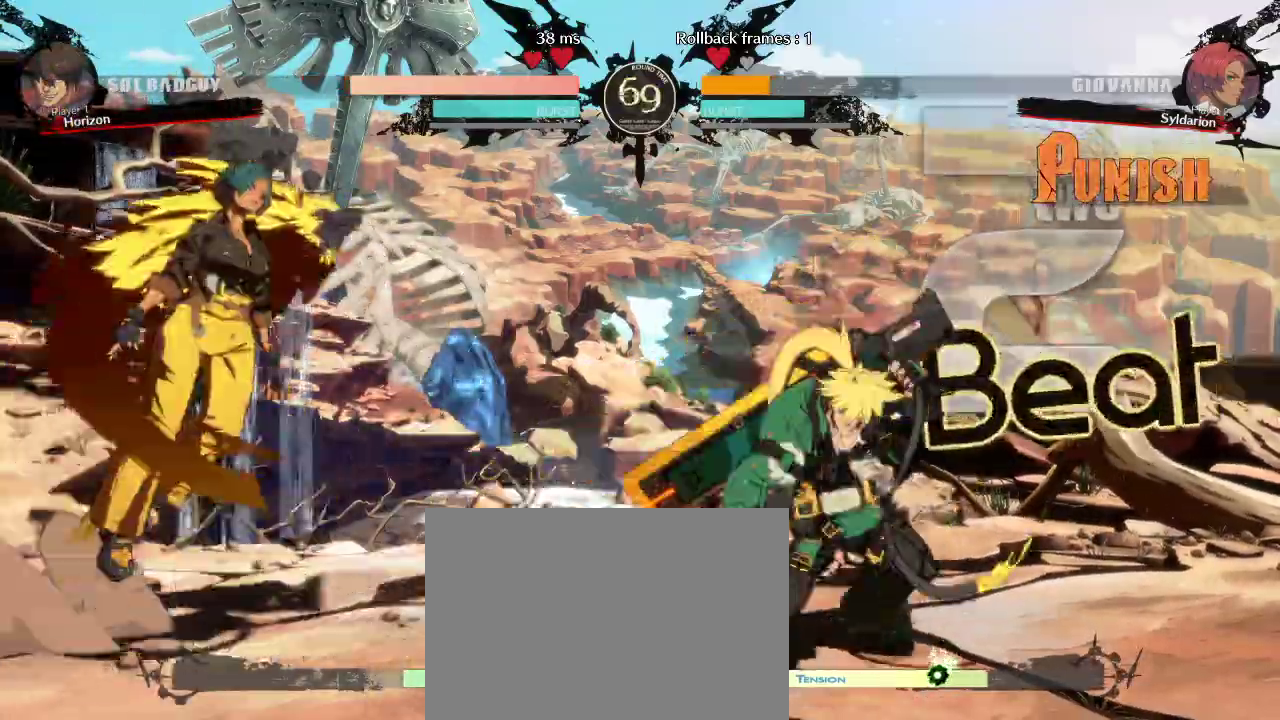
{"buttons": [], "left_stick": "right", "events": [[17, "left_stick", "right"]]}
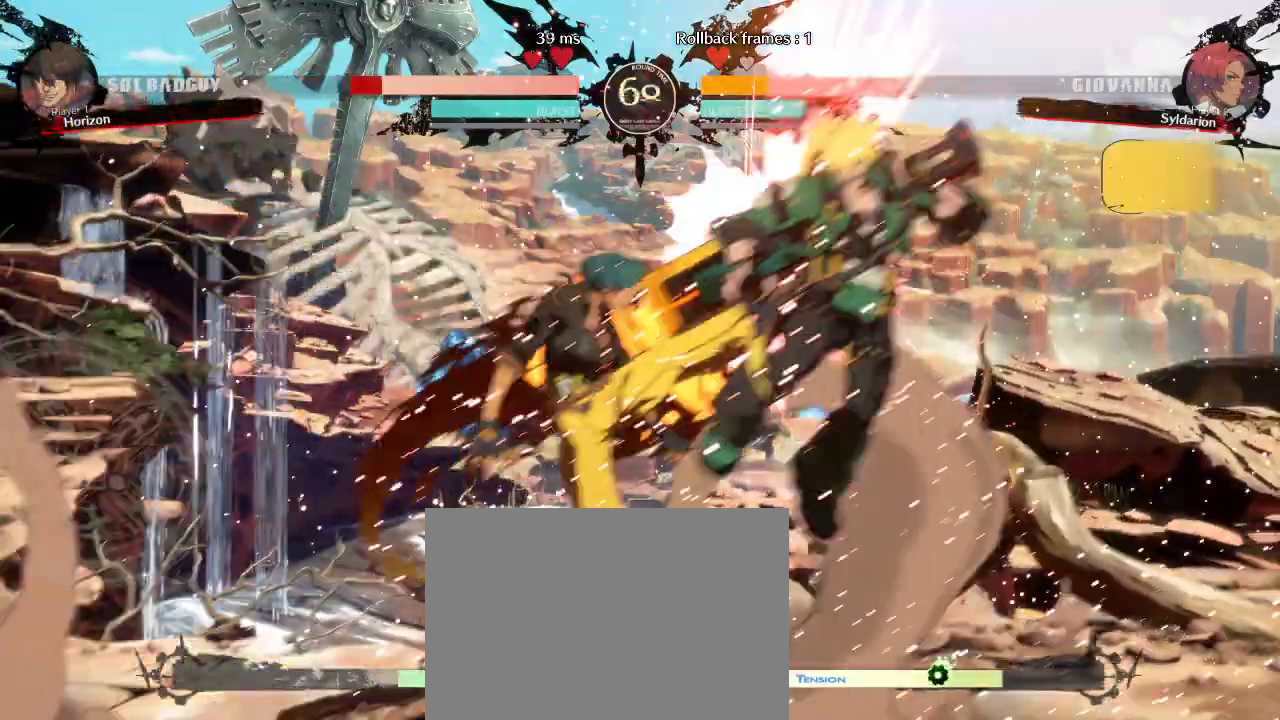
{"buttons": [], "left_stick": "down", "events": [[267, "left_stick", "center"], [417, "left_stick", "down"]]}
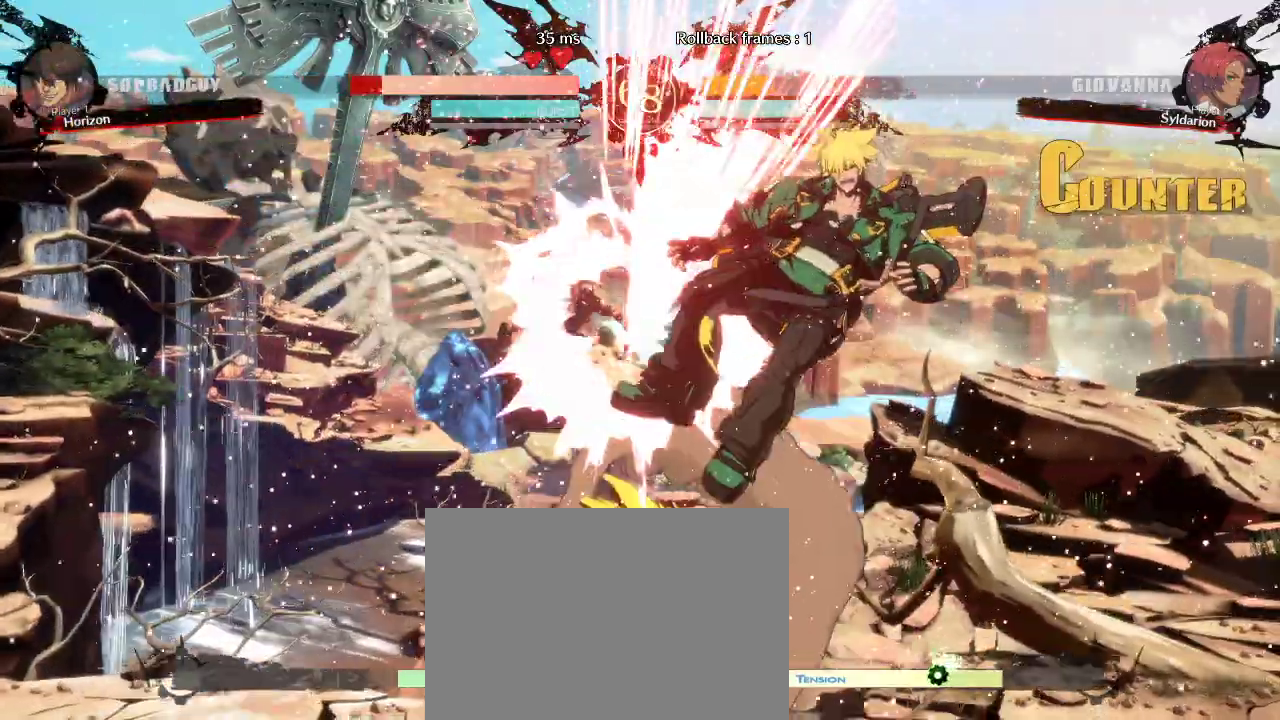
{"buttons": [], "left_stick": "center", "events": [[67, "left_stick", "left"], [400, "left_stick", "center"]]}